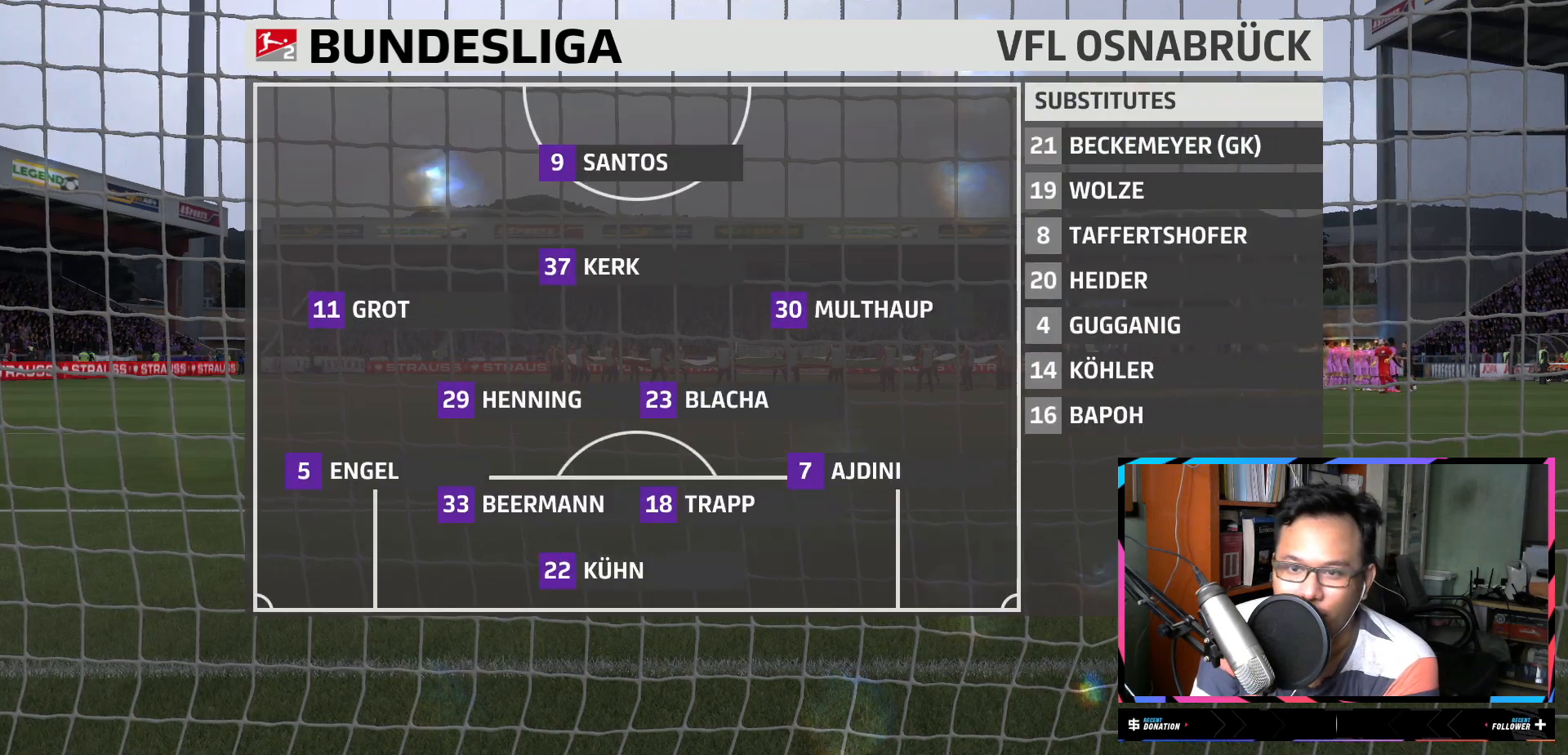
Gameplay with a controller (Xbox layout); each line is a JSON object with the inputs held at the frame after it. "events" lists button and stick changes between this image and that frame as [ms after this image, input, new state], when the widget could be followed in between. Not read: L3 R3.
{"buttons": ["A"], "left_stick": "center", "right_stick": "center", "events": [[483, "A", "down"]]}
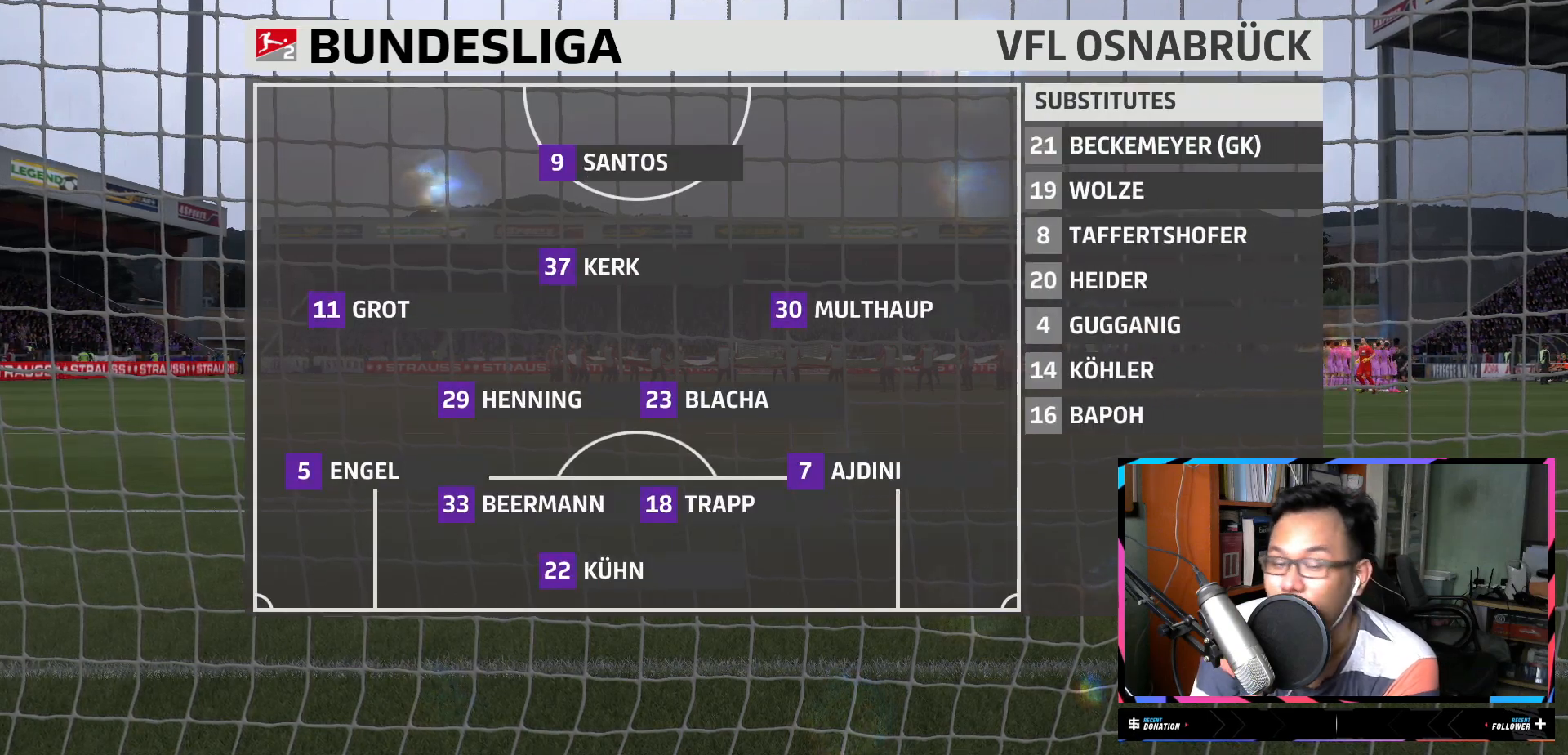
{"buttons": [], "left_stick": "center", "right_stick": "center", "events": [[67, "A", "up"]]}
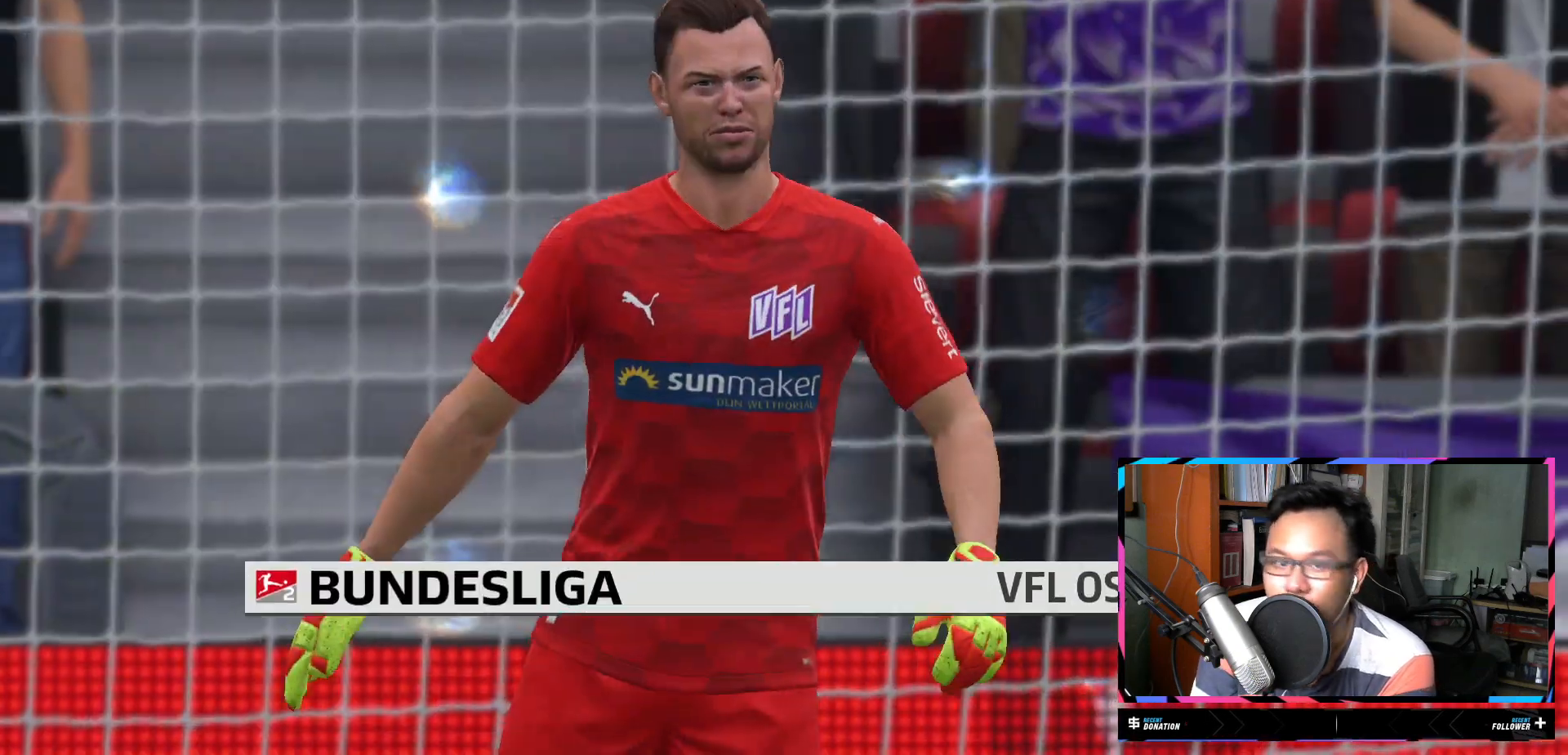
{"buttons": [], "left_stick": "center", "right_stick": "center", "events": []}
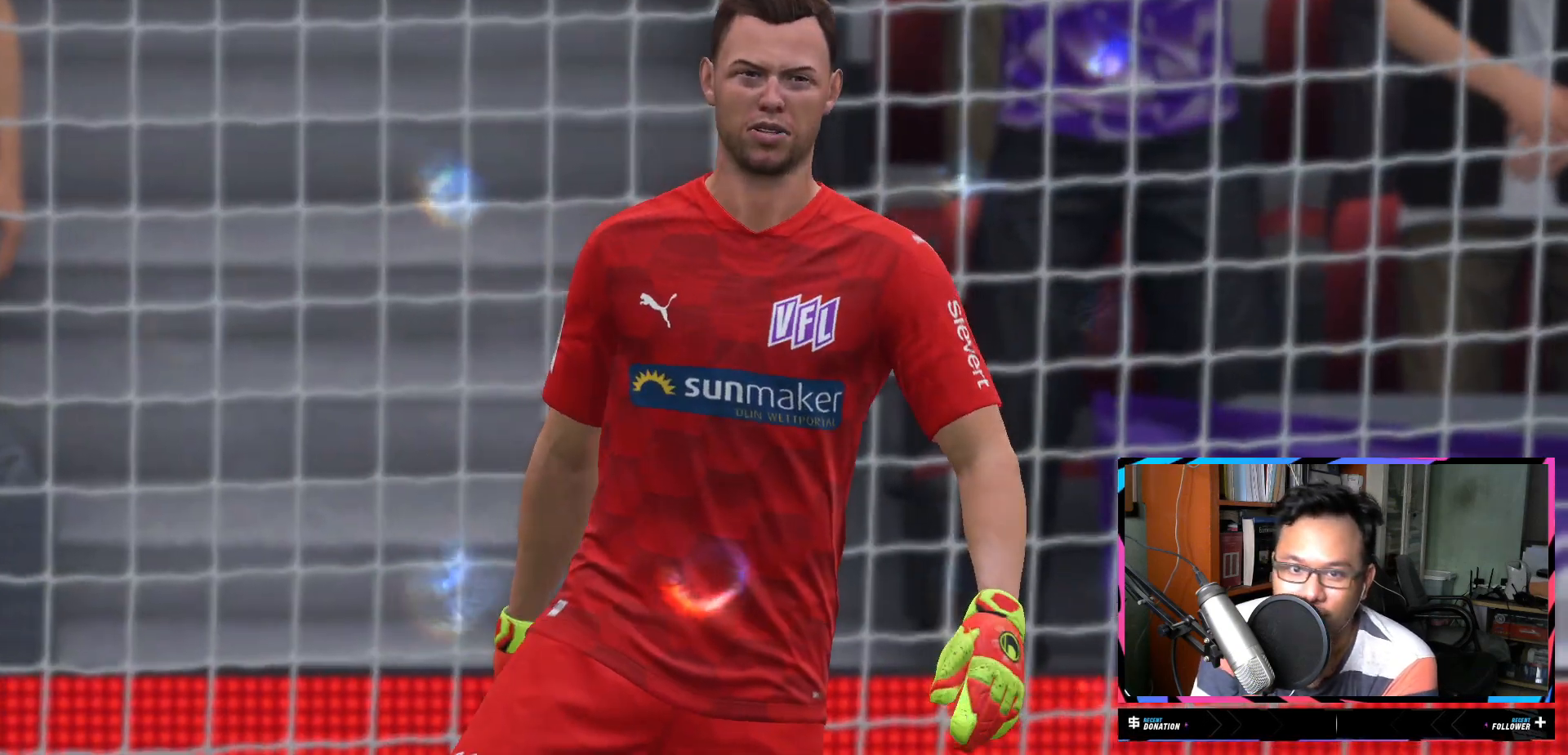
{"buttons": ["A"], "left_stick": "center", "right_stick": "center", "events": [[501, "A", "down"]]}
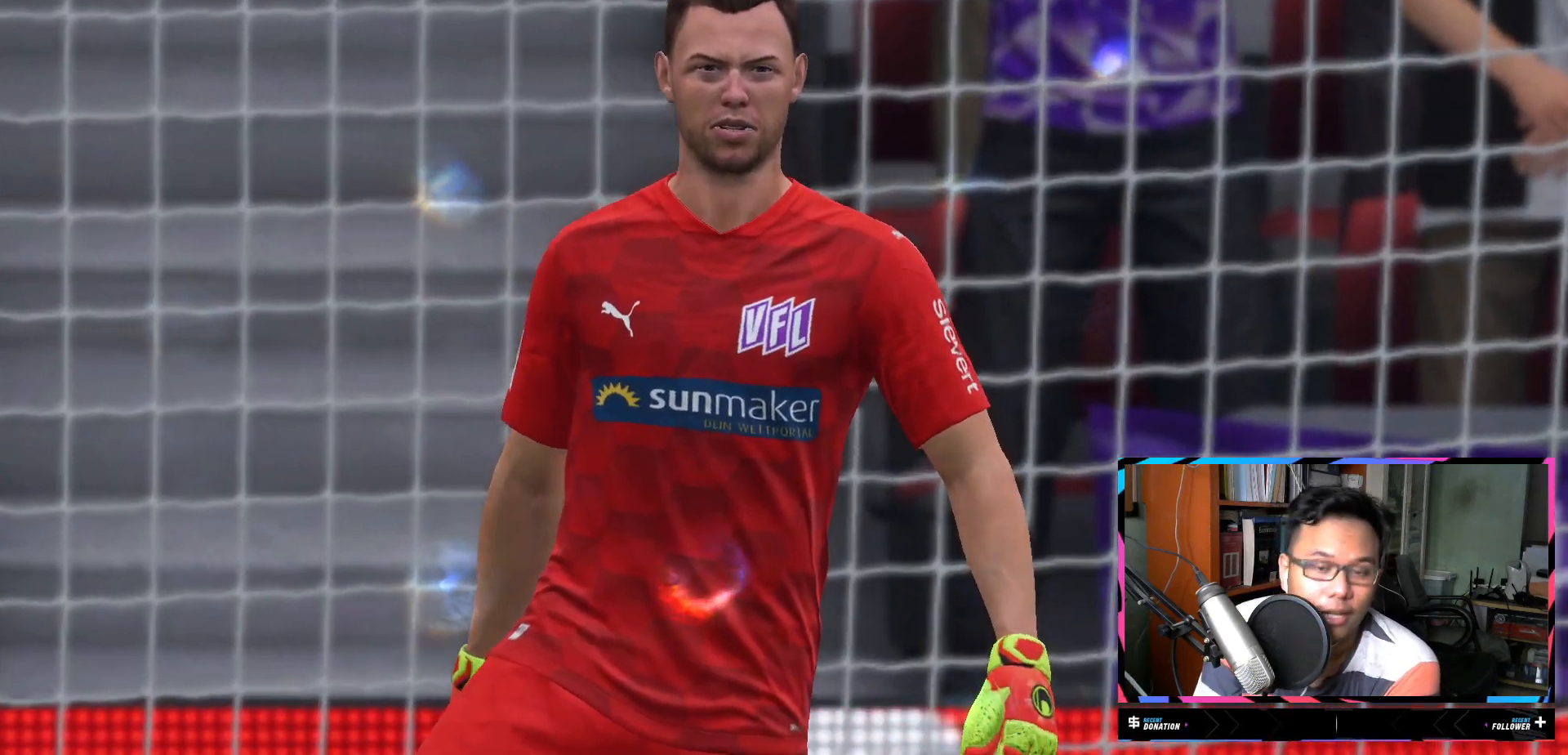
{"buttons": [], "left_stick": "center", "right_stick": "center", "events": [[50, "A", "up"], [66, "A", "down"], [83, "A", "up"]]}
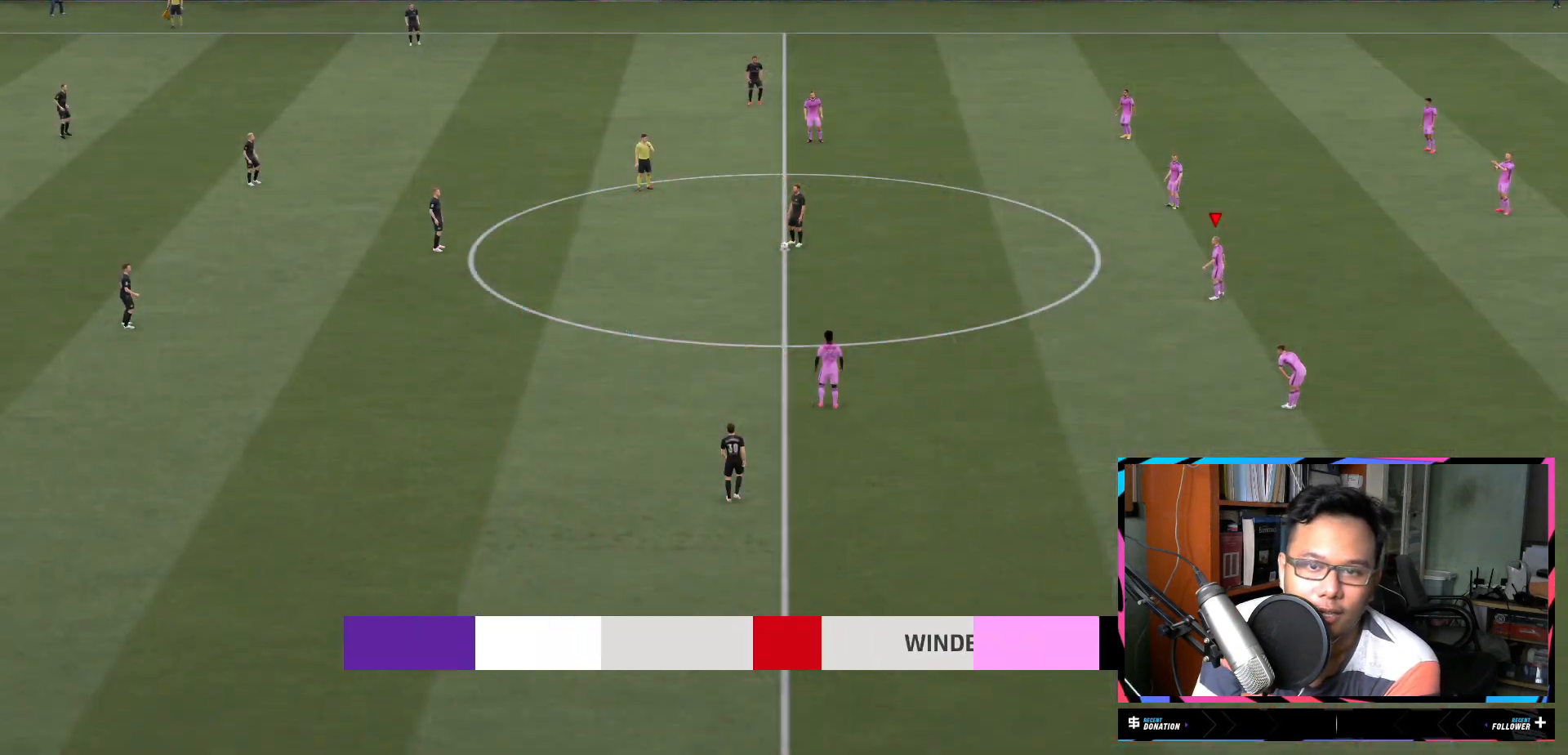
{"buttons": [], "left_stick": "center", "right_stick": "center", "events": []}
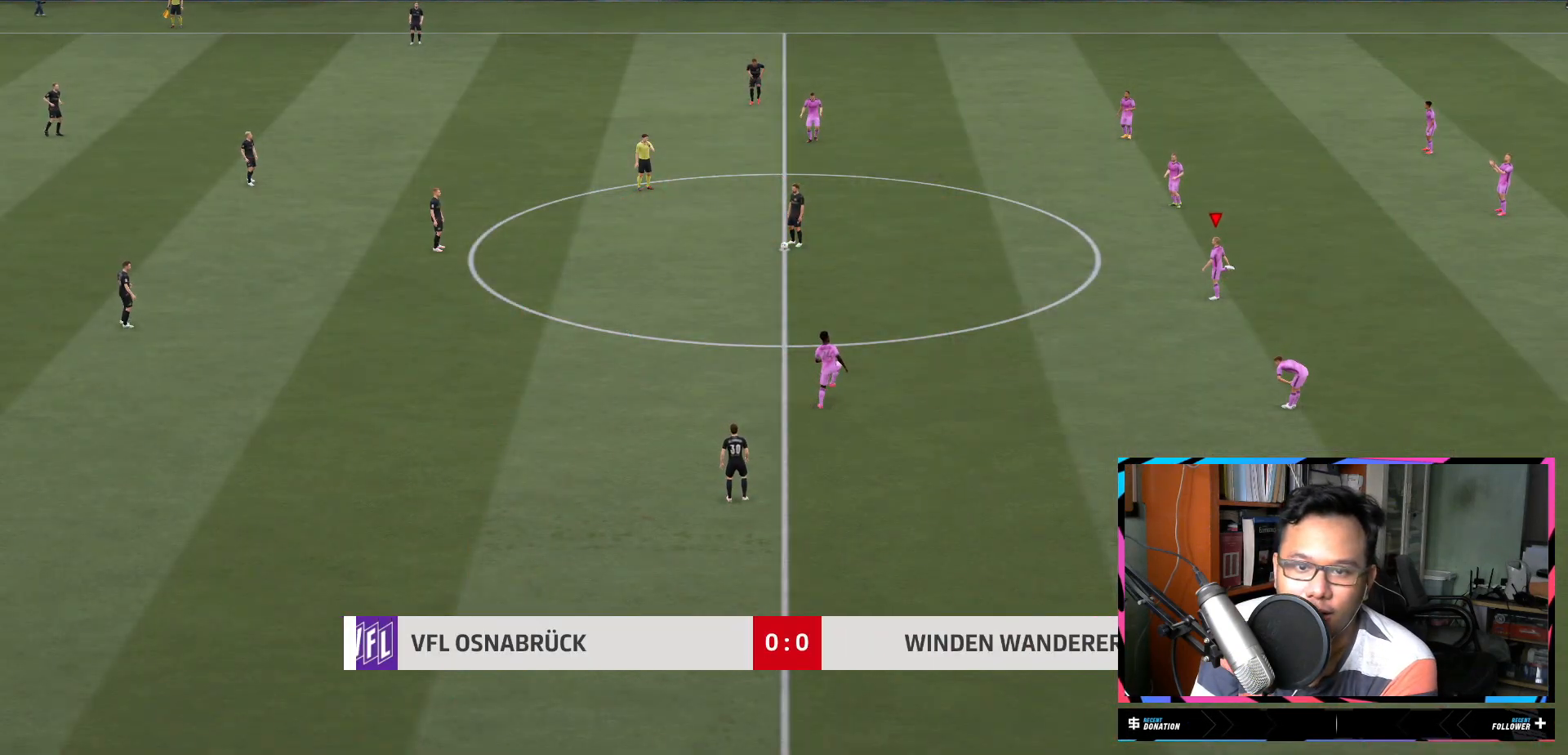
{"buttons": [], "left_stick": "center", "right_stick": "down-left", "events": [[467, "right_stick", "down-left"]]}
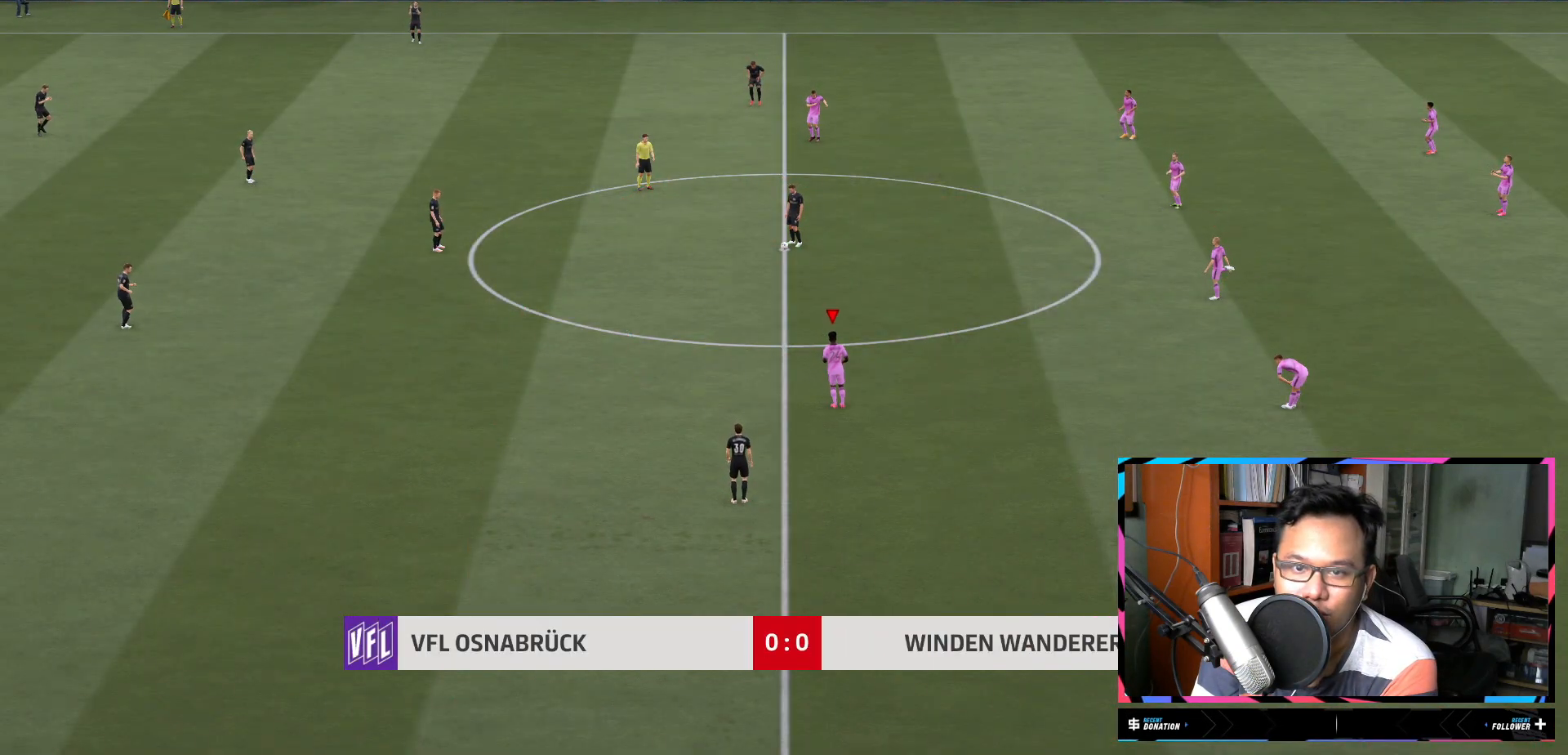
{"buttons": [], "left_stick": "center", "right_stick": "center", "events": [[167, "right_stick", "center"]]}
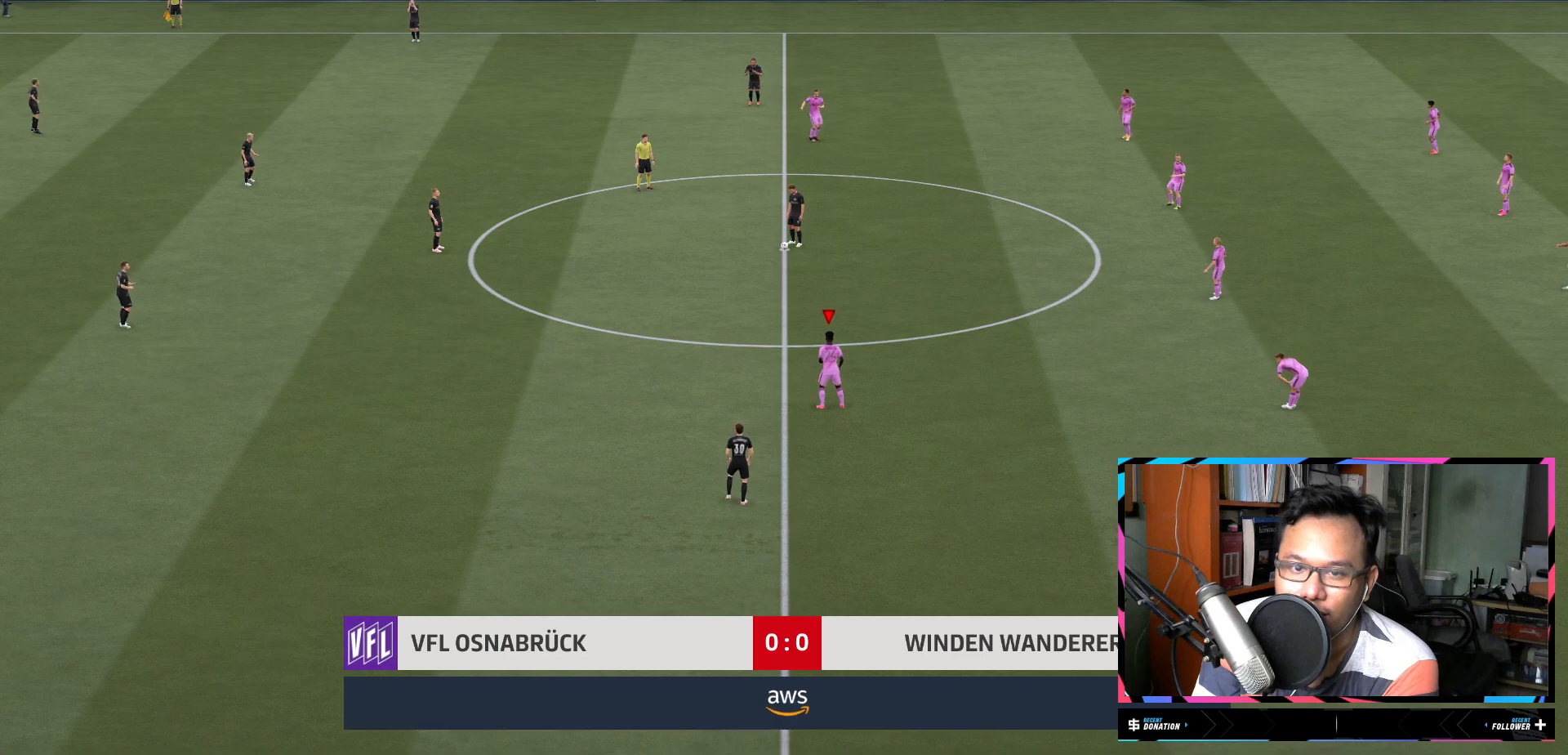
{"buttons": ["R2"], "left_stick": "up-left", "right_stick": "center", "events": [[267, "left_stick", "up-left"], [300, "R2", "down"]]}
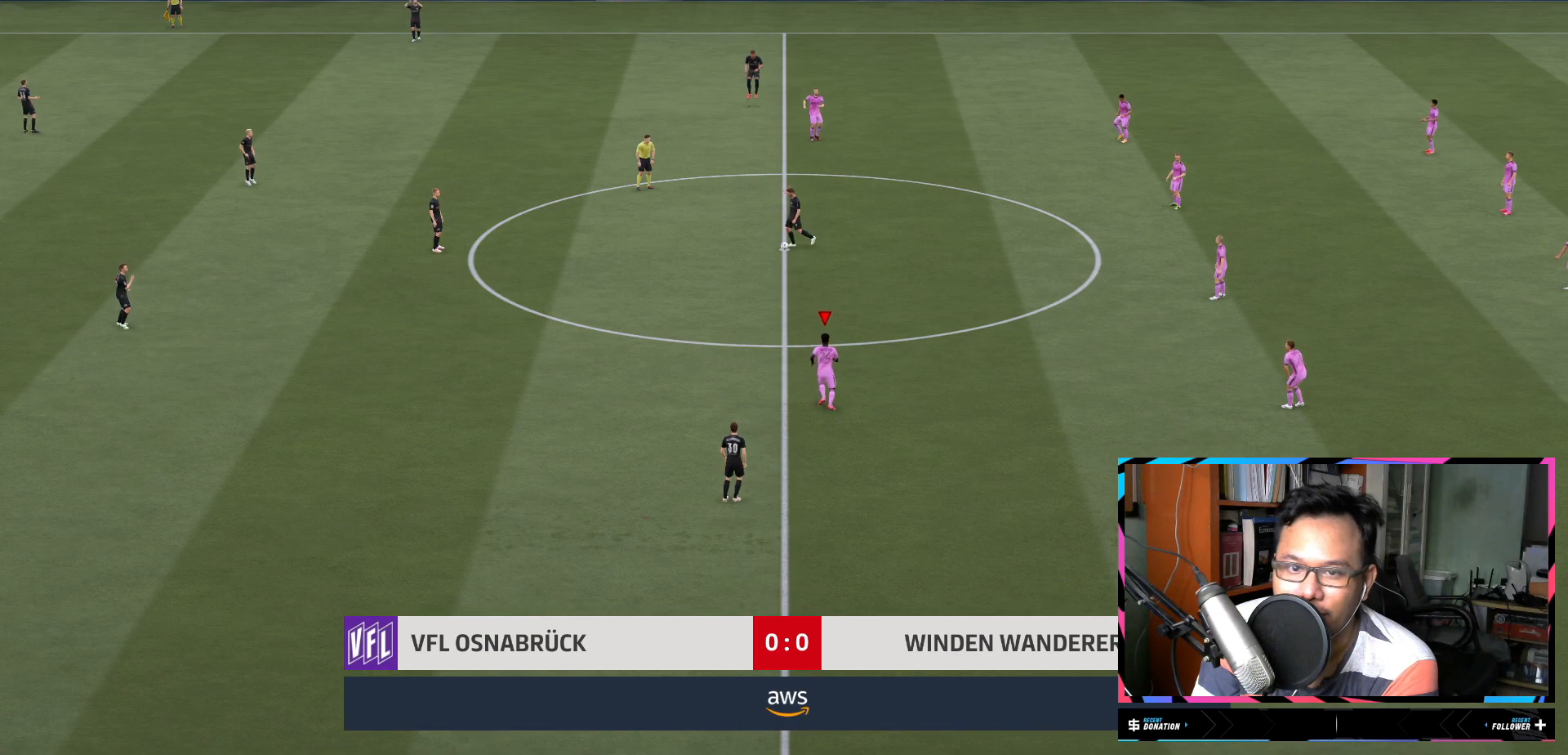
{"buttons": ["R2"], "left_stick": "up-left", "right_stick": "center", "events": []}
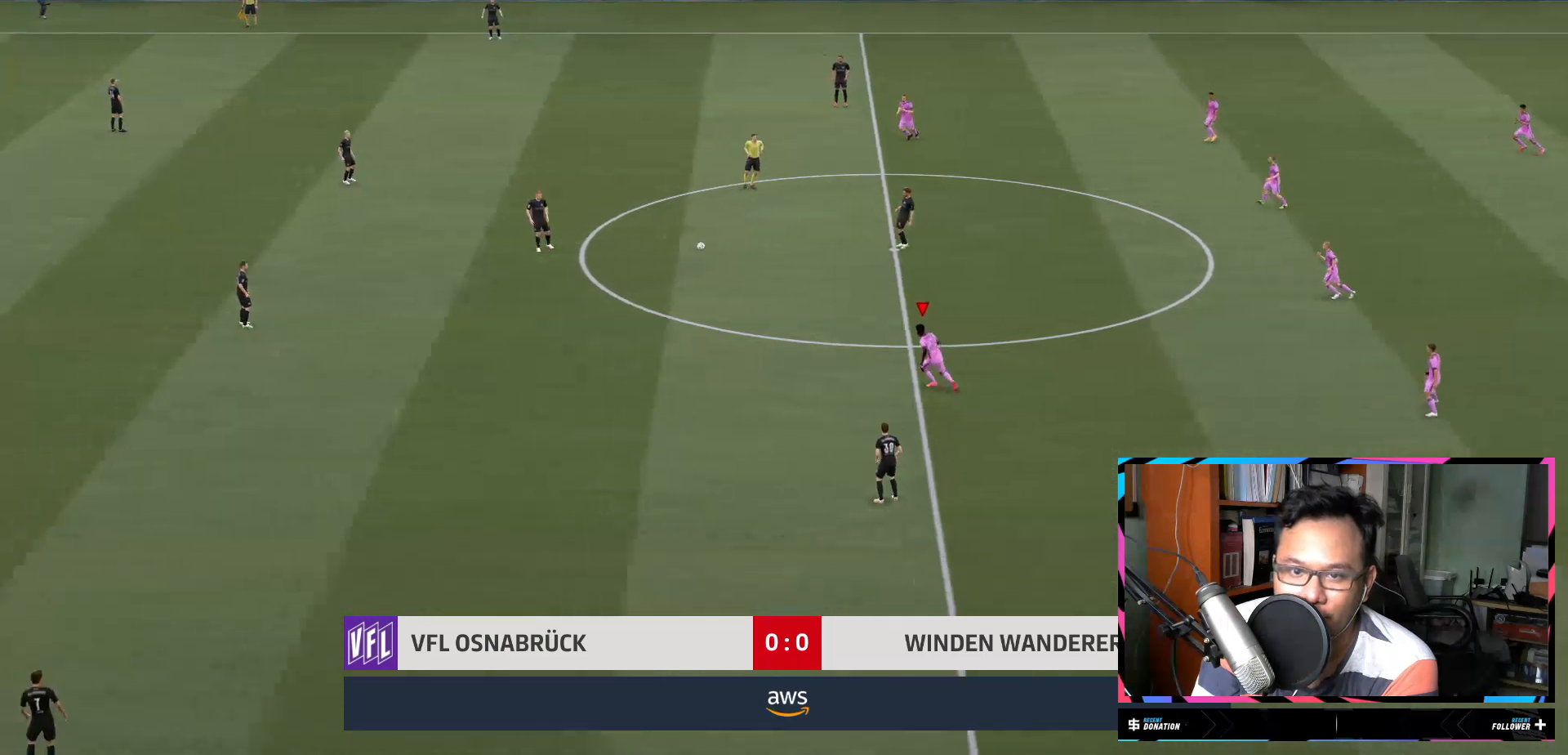
{"buttons": ["R2"], "left_stick": "up-left", "right_stick": "center", "events": []}
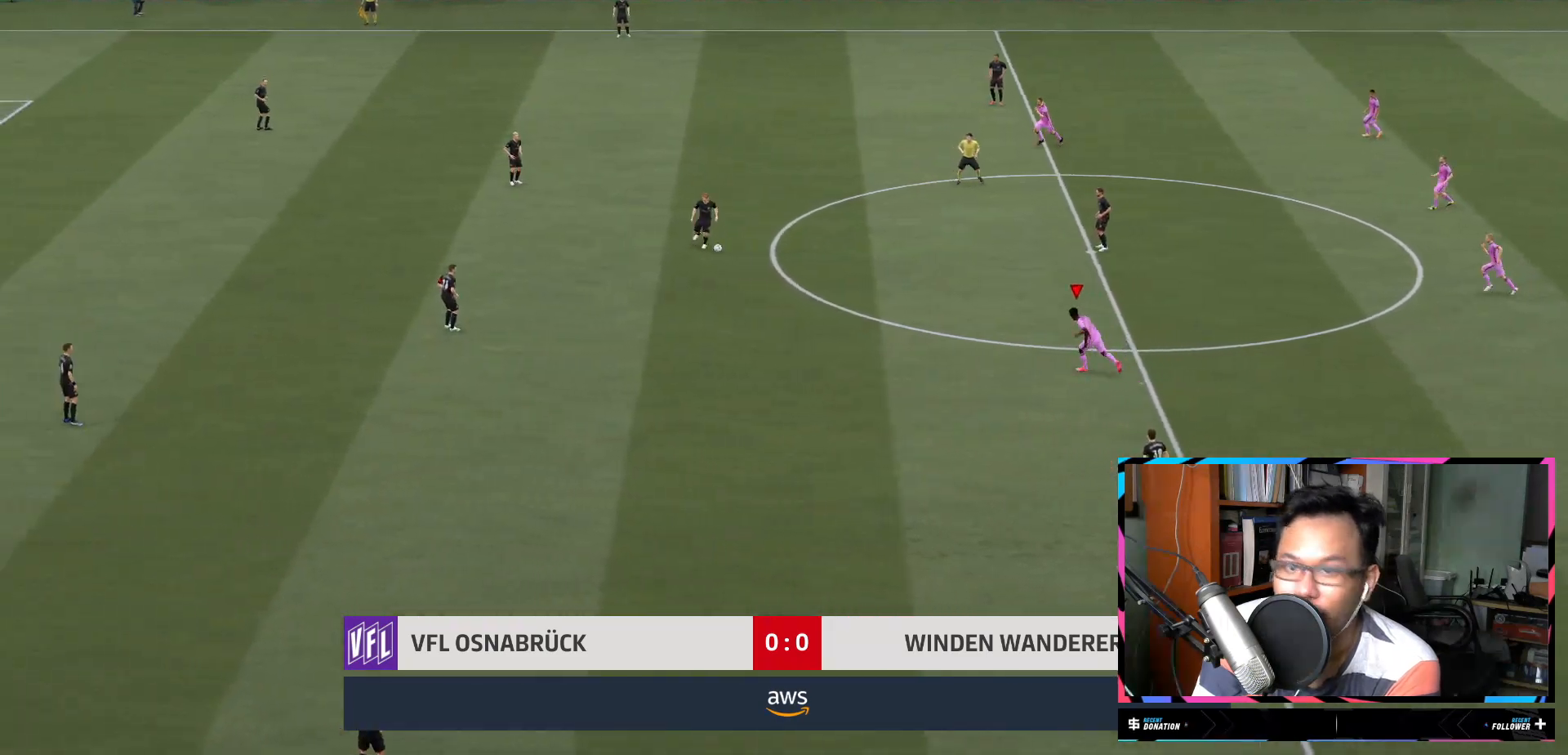
{"buttons": ["R2"], "left_stick": "up-left", "right_stick": "center", "events": []}
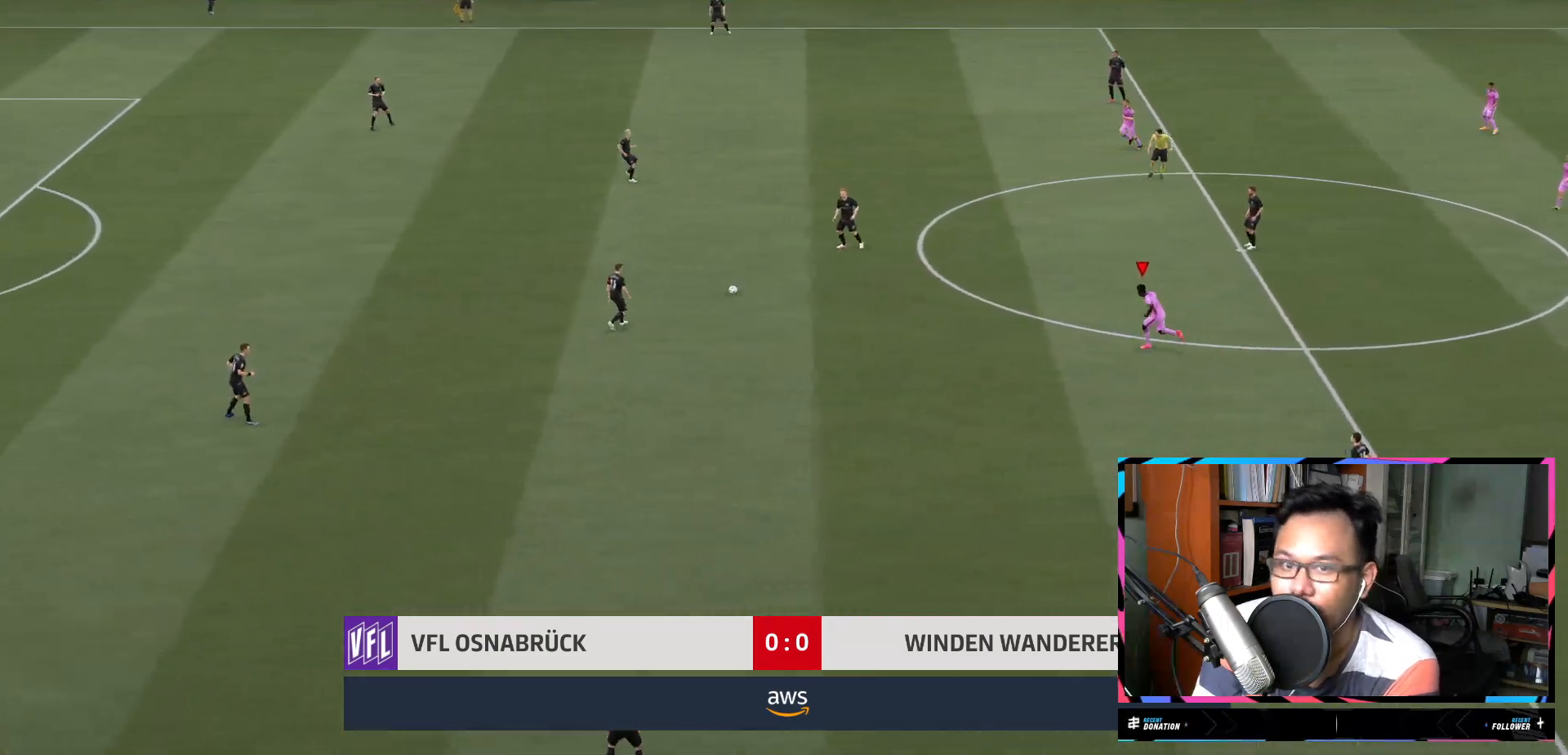
{"buttons": ["L1", "R2"], "left_stick": "left", "right_stick": "center", "events": [[66, "L1", "down"], [233, "left_stick", "left"]]}
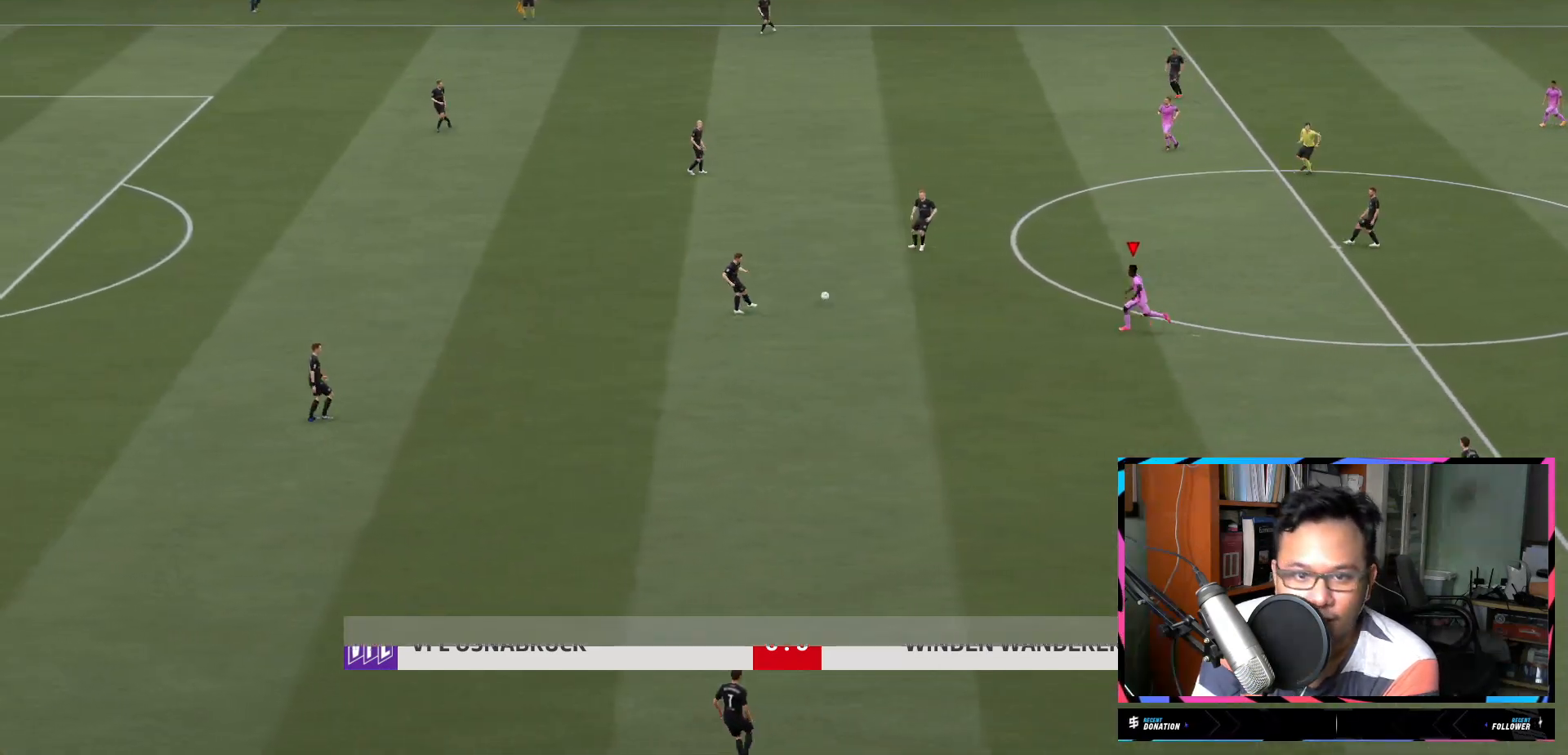
{"buttons": ["L1", "R2"], "left_stick": "up-left", "right_stick": "center", "events": [[317, "left_stick", "up-left"]]}
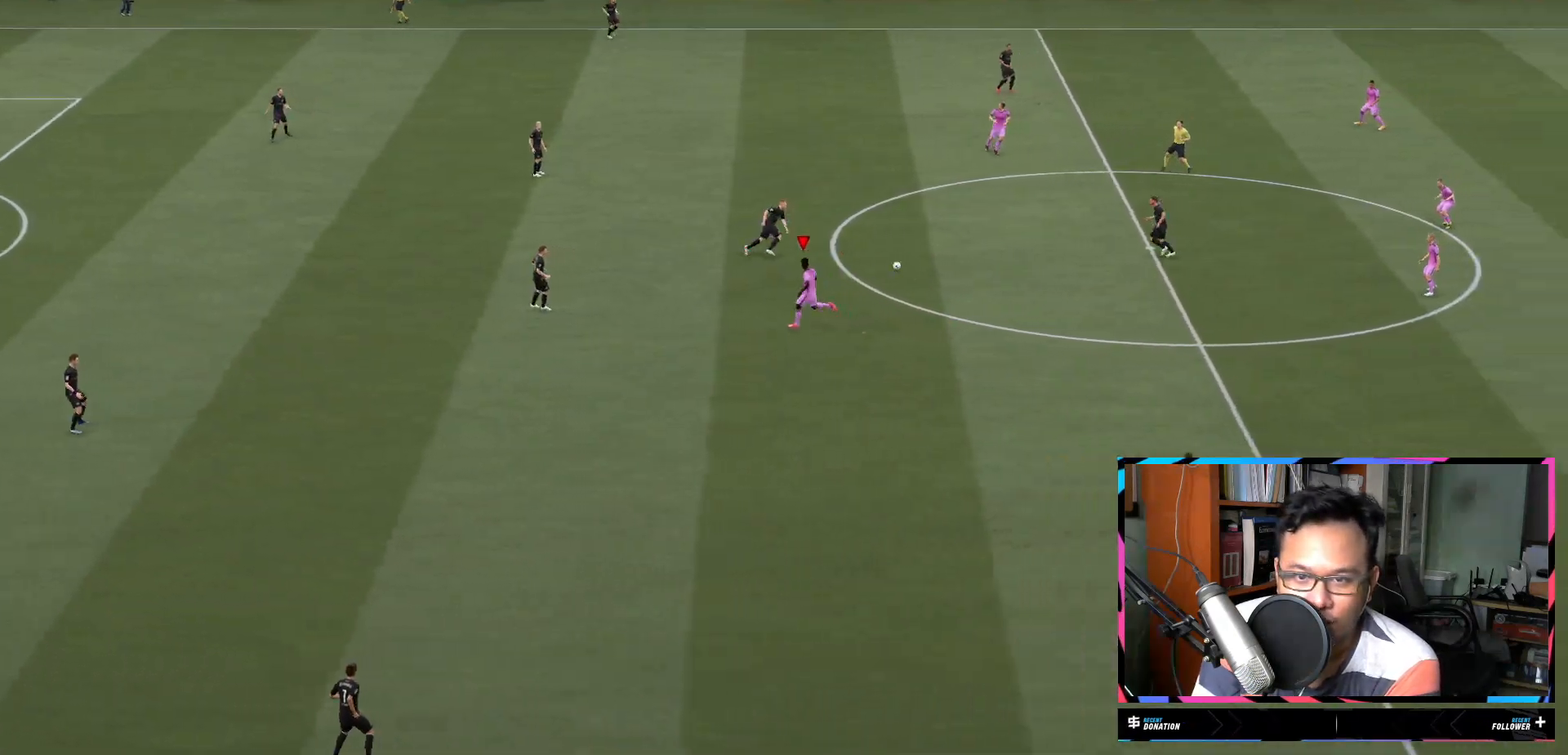
{"buttons": ["R2"], "left_stick": "left", "right_stick": "center", "events": [[33, "L1", "up"], [150, "left_stick", "left"], [267, "L2", "down"], [434, "L2", "up"]]}
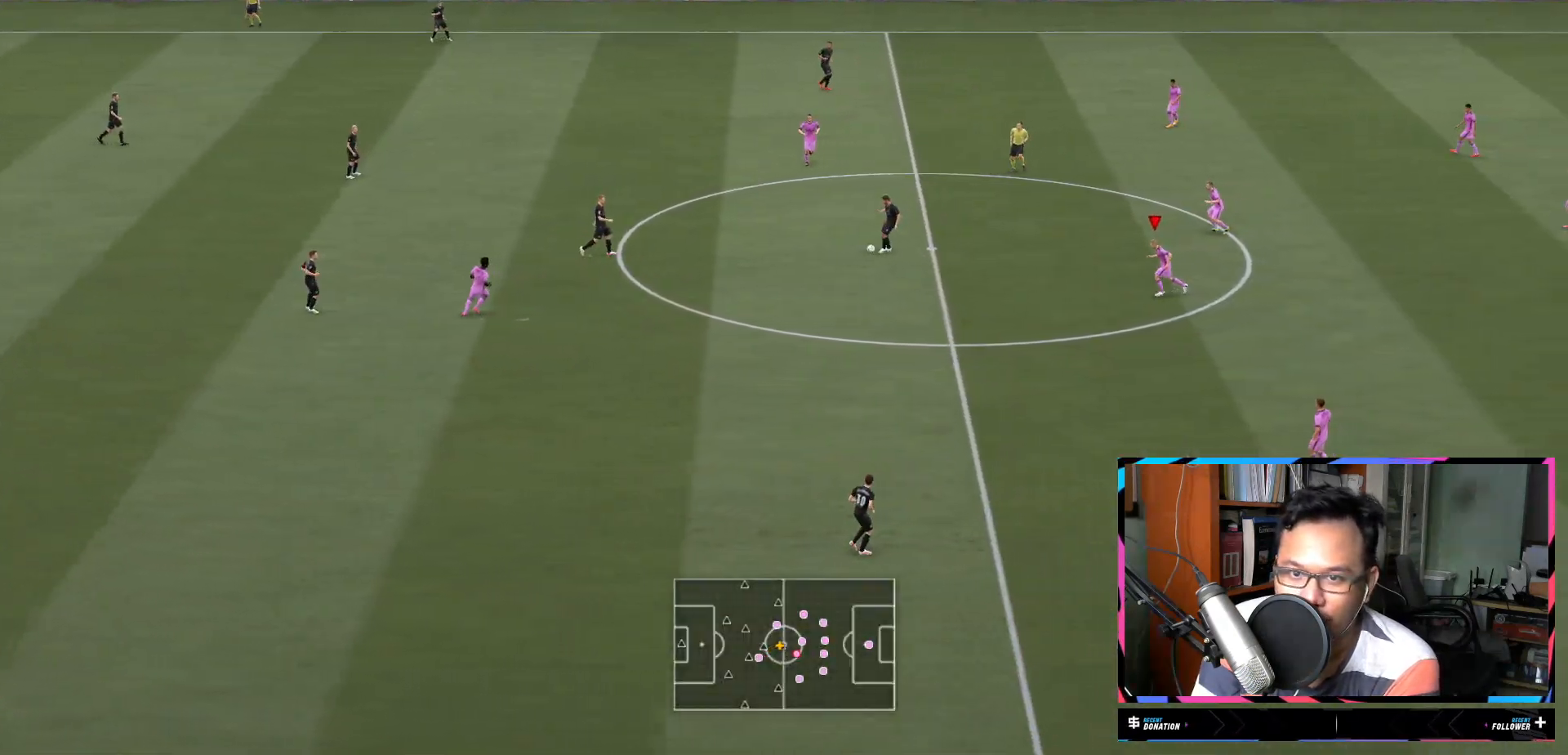
{"buttons": ["L1", "R2"], "left_stick": "up-left", "right_stick": "center", "events": [[84, "L1", "down"], [101, "Y", "down"], [317, "Y", "up"], [501, "left_stick", "up-left"]]}
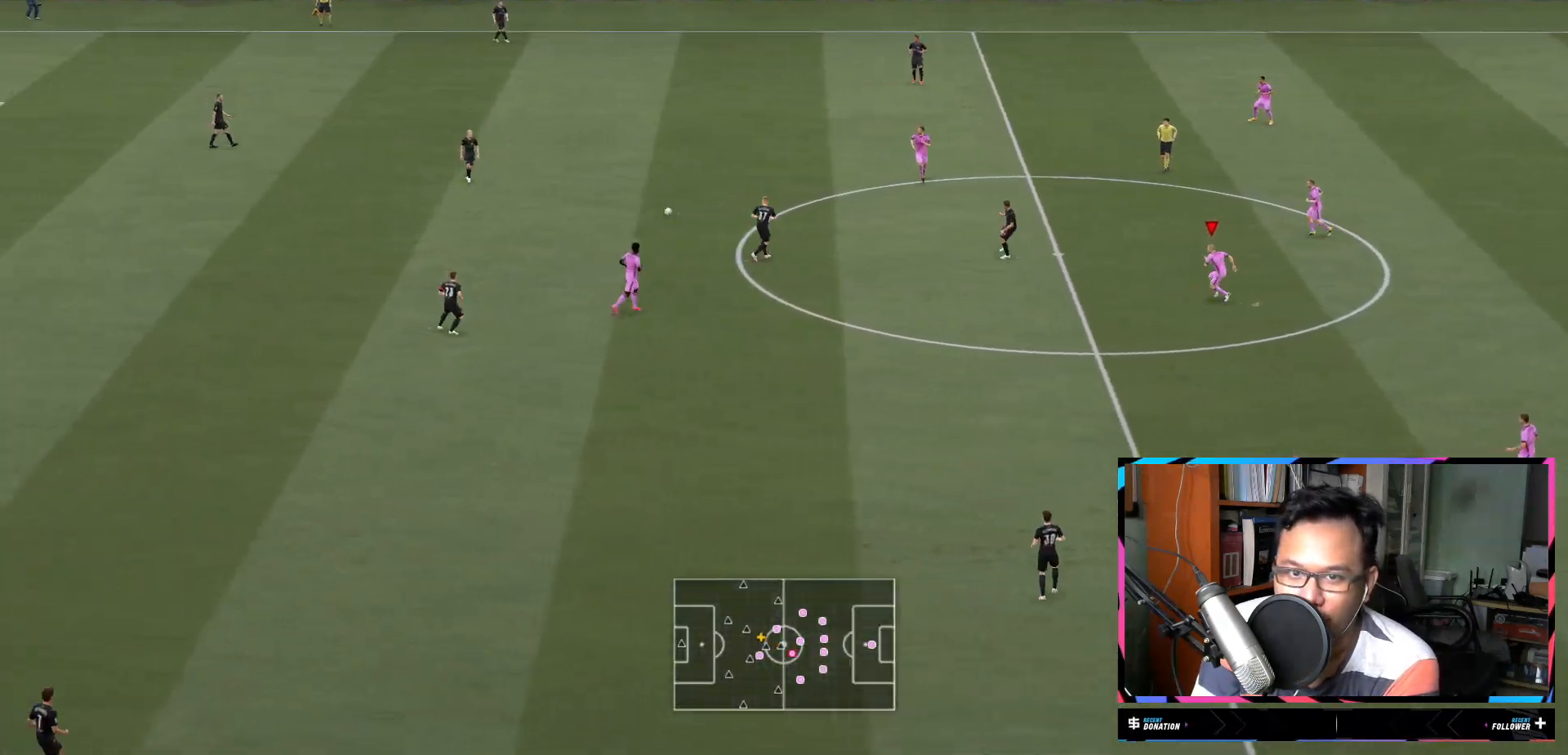
{"buttons": ["L1", "R2"], "left_stick": "up-left", "right_stick": "center", "events": []}
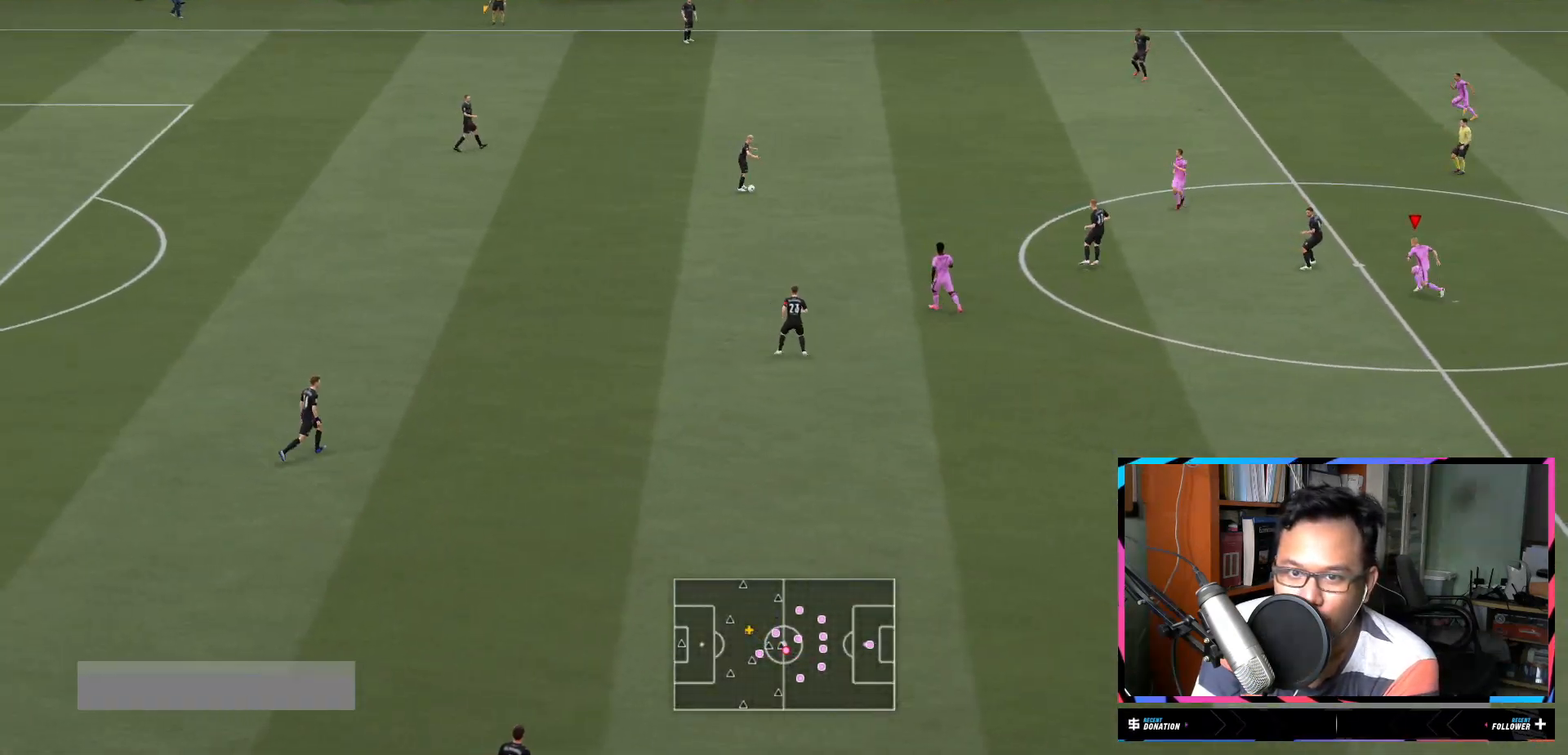
{"buttons": ["R2"], "left_stick": "up-left", "right_stick": "center", "events": [[451, "L1", "up"]]}
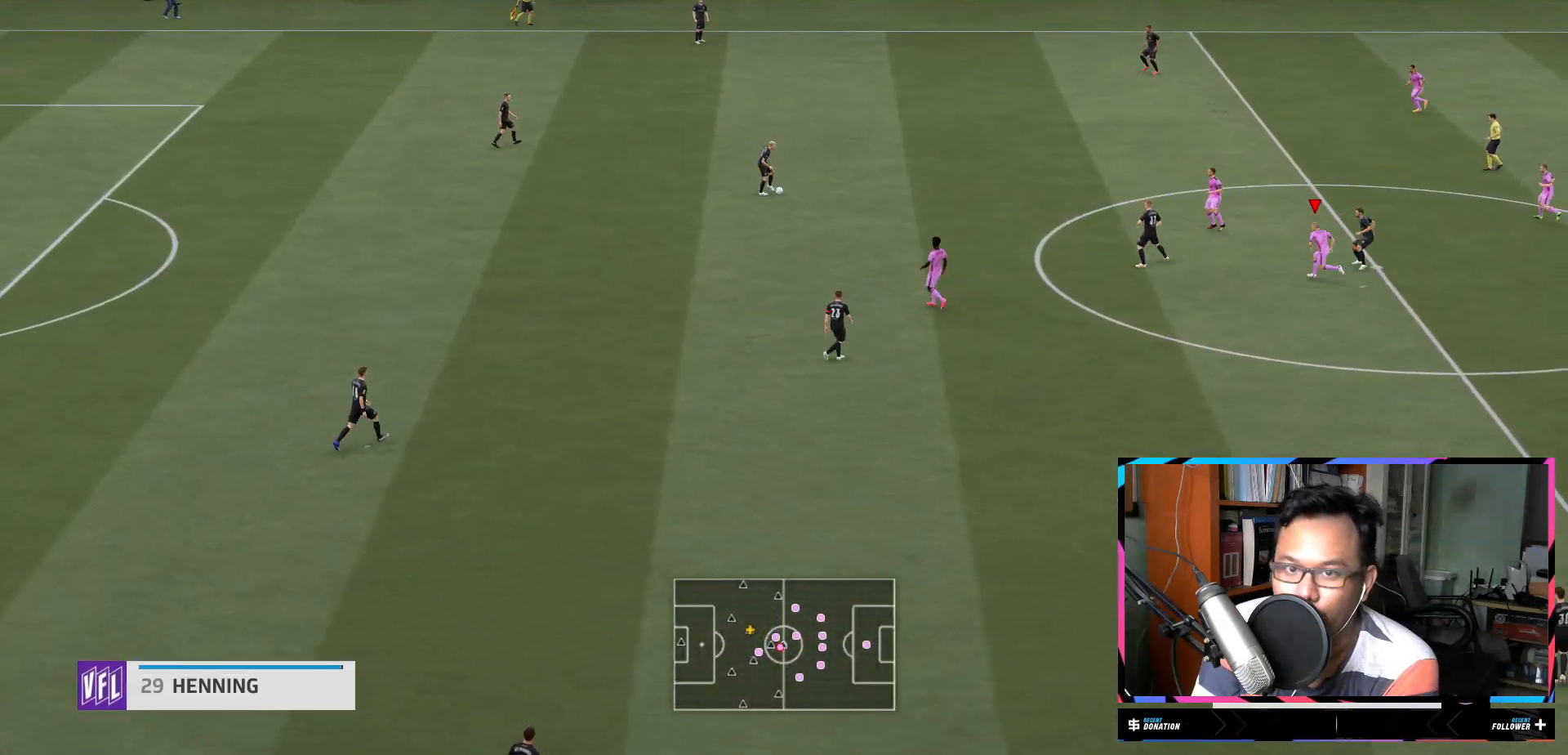
{"buttons": ["R2"], "left_stick": "up-left", "right_stick": "center", "events": [[167, "L2", "down"], [350, "L2", "up"]]}
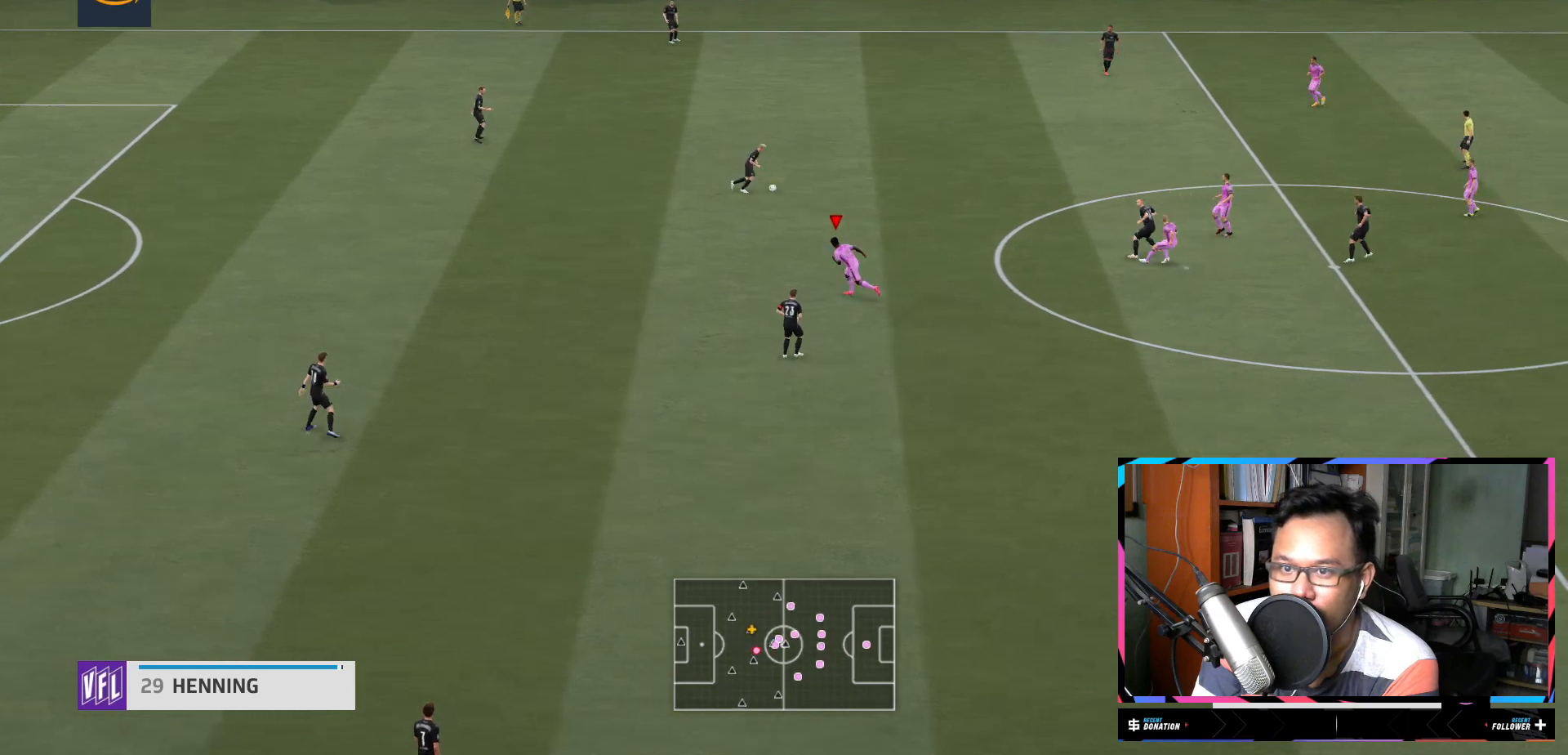
{"buttons": ["R2"], "left_stick": "up-left", "right_stick": "center", "events": []}
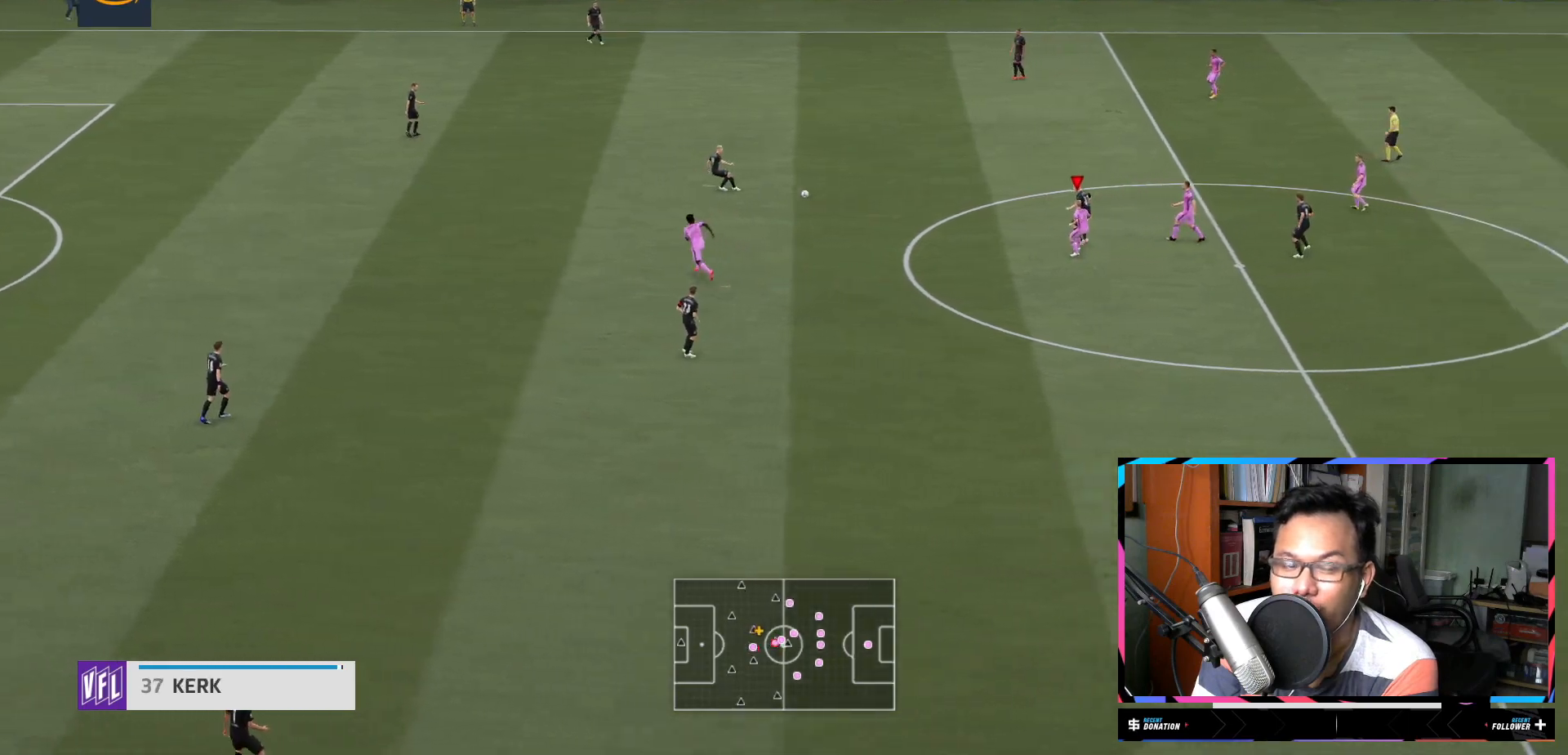
{"buttons": ["R2"], "left_stick": "up", "right_stick": "center", "events": [[50, "L2", "down"], [217, "L2", "up"], [417, "left_stick", "up"]]}